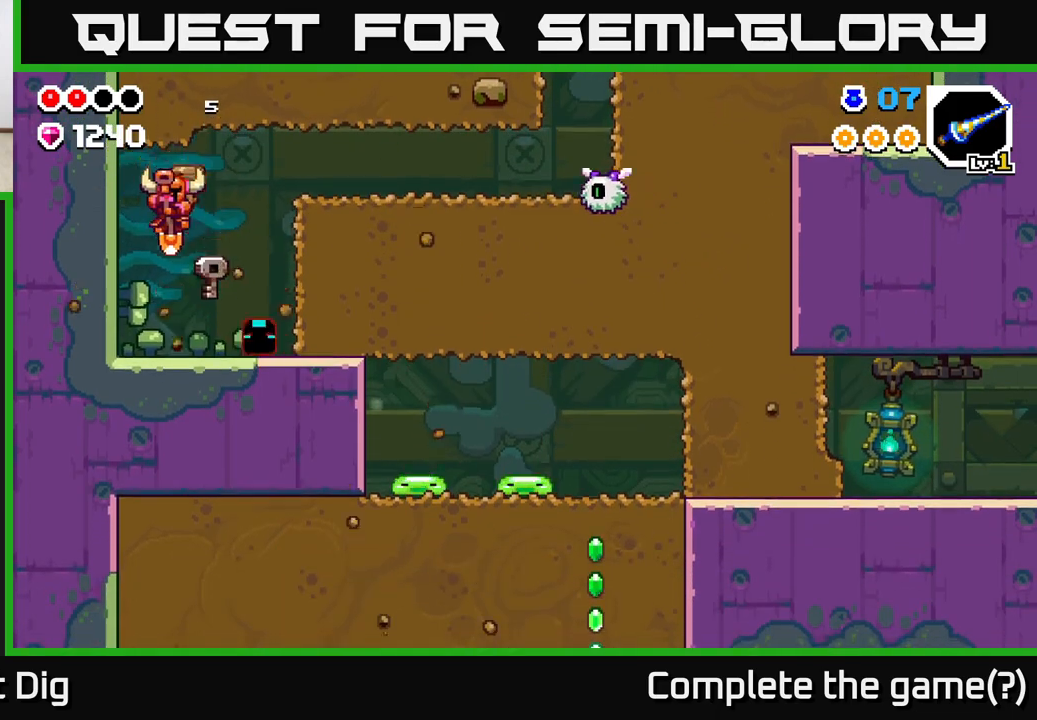
Gameplay with a controller (Xbox layout); each line is a JSON object with the inputs held at the frame after it. "events" lists button and stick changes between this image and that frame as [ms after this image, input, new state], when the widget could be followed in between.
{"buttons": [], "left_stick": "right", "right_stick": "center", "events": [[100, "left_stick", "center"], [117, "X", "down"], [217, "X", "up"], [483, "left_stick", "right"]]}
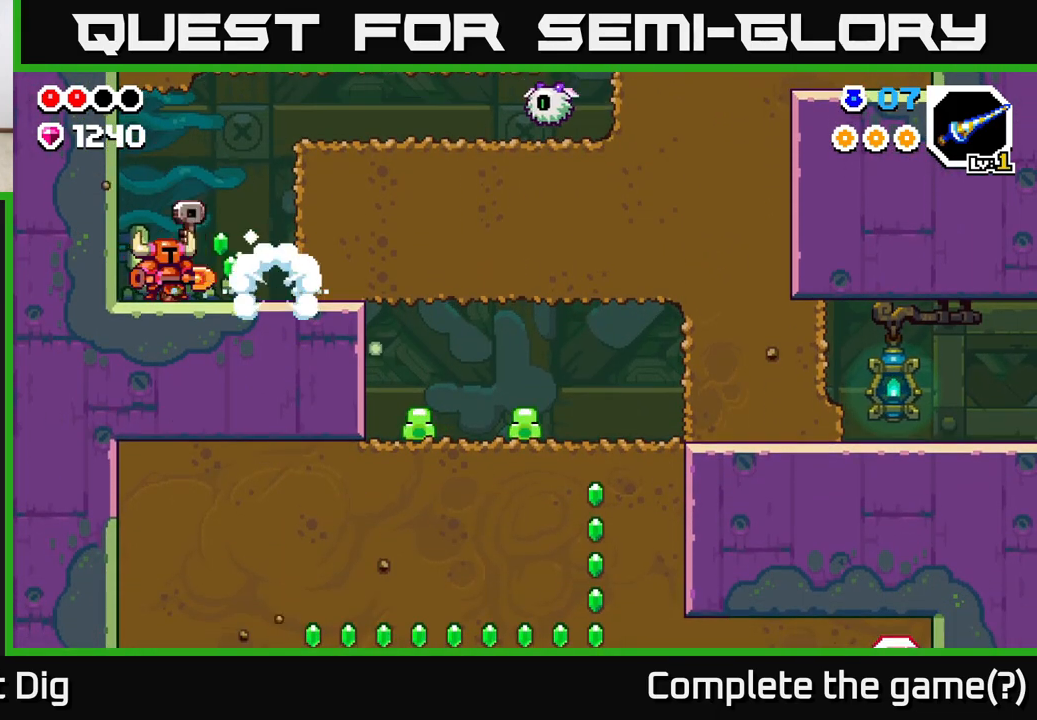
{"buttons": ["A"], "left_stick": "right", "right_stick": "center", "events": [[250, "A", "down"]]}
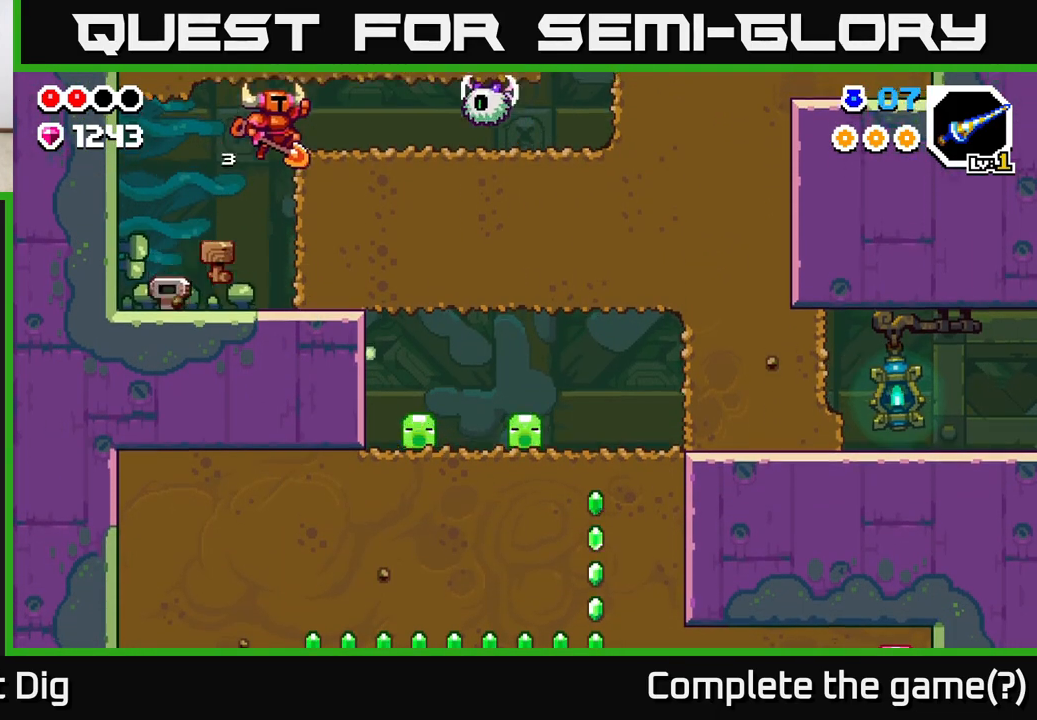
{"buttons": [], "left_stick": "center", "right_stick": "center", "events": [[133, "A", "up"], [250, "left_stick", "center"], [333, "X", "down"], [450, "X", "up"]]}
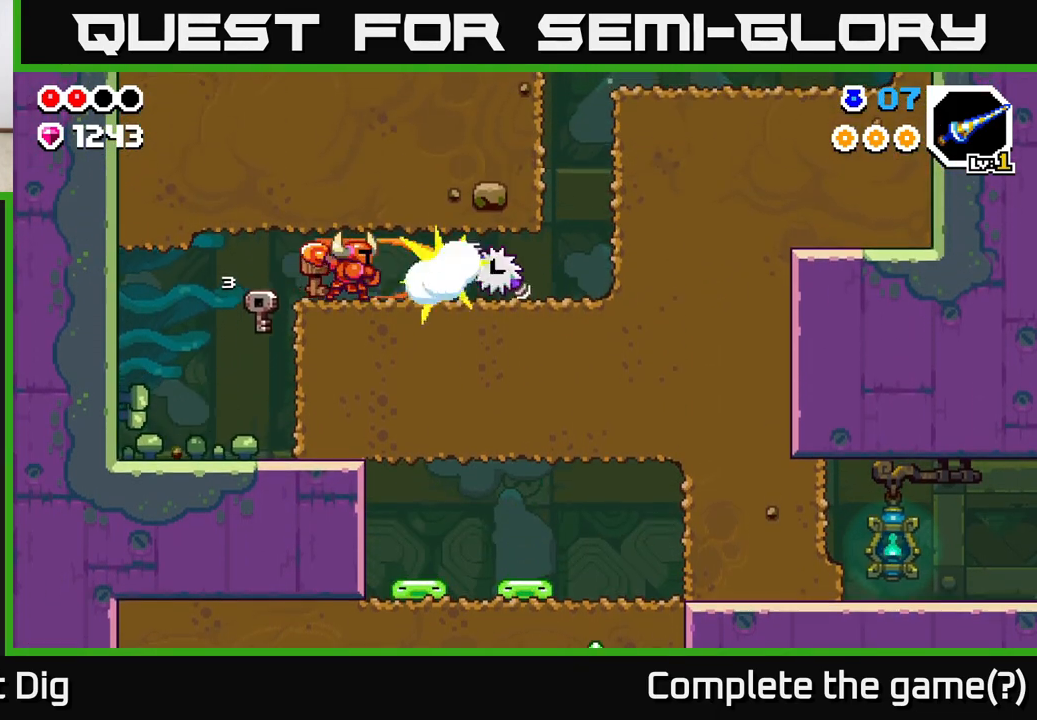
{"buttons": [], "left_stick": "right", "right_stick": "center", "events": [[100, "left_stick", "right"]]}
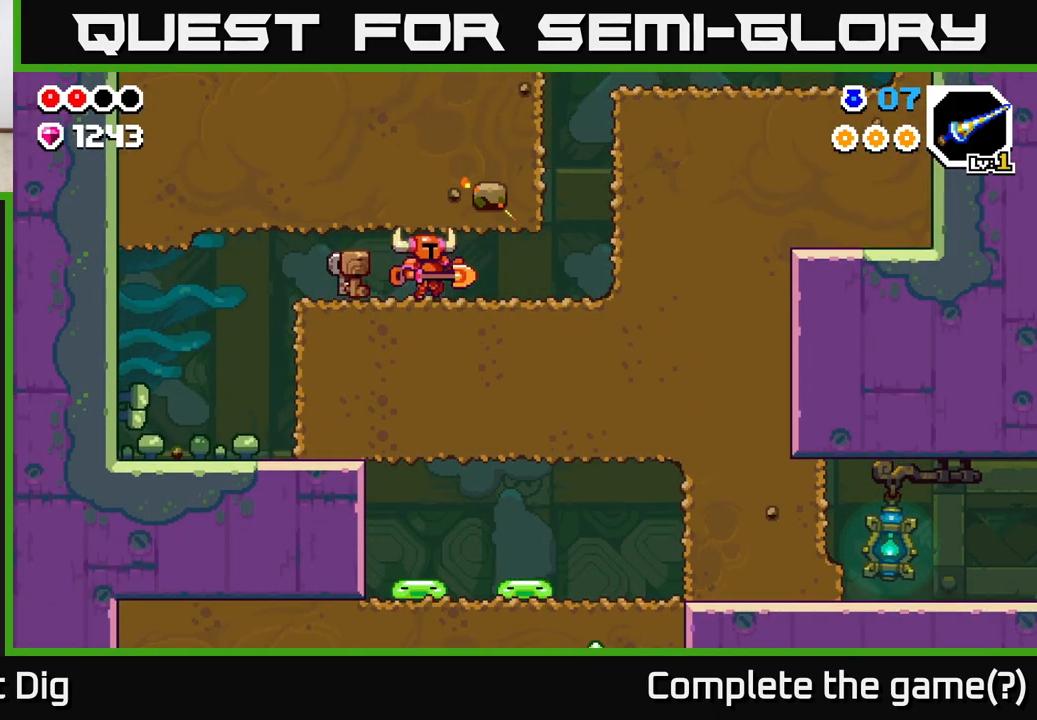
{"buttons": [], "left_stick": "down", "right_stick": "center", "events": [[117, "left_stick", "down"], [150, "X", "down"], [250, "X", "up"], [333, "X", "down"], [450, "X", "up"]]}
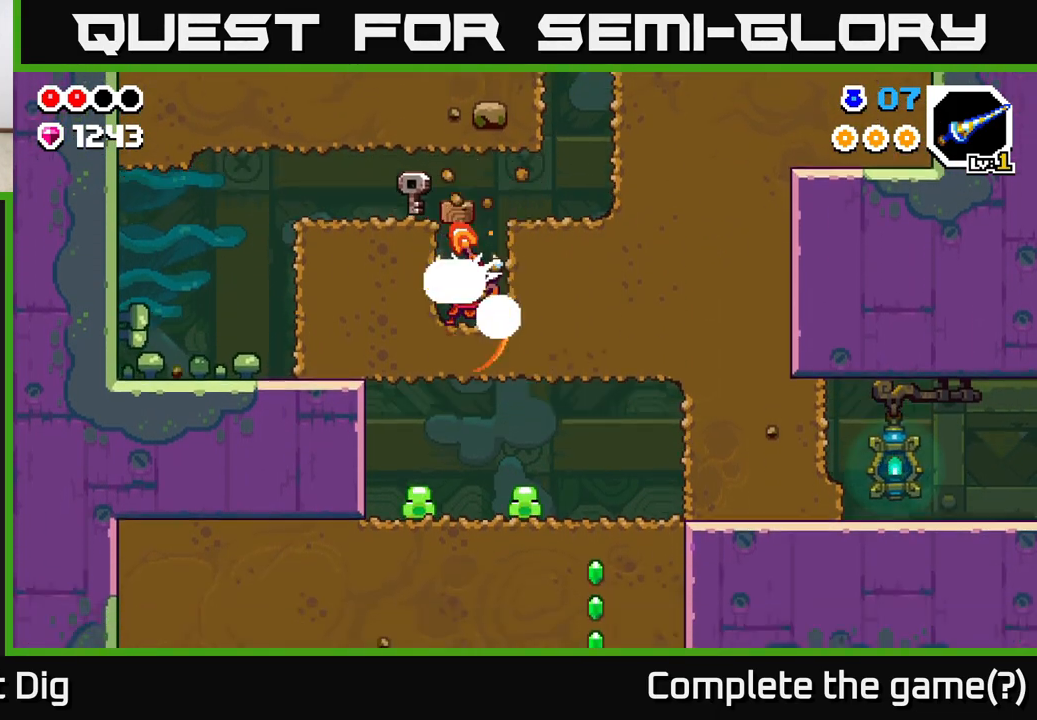
{"buttons": [], "left_stick": "down-left", "right_stick": "center", "events": [[283, "left_stick", "down-left"], [417, "X", "down"], [500, "X", "up"]]}
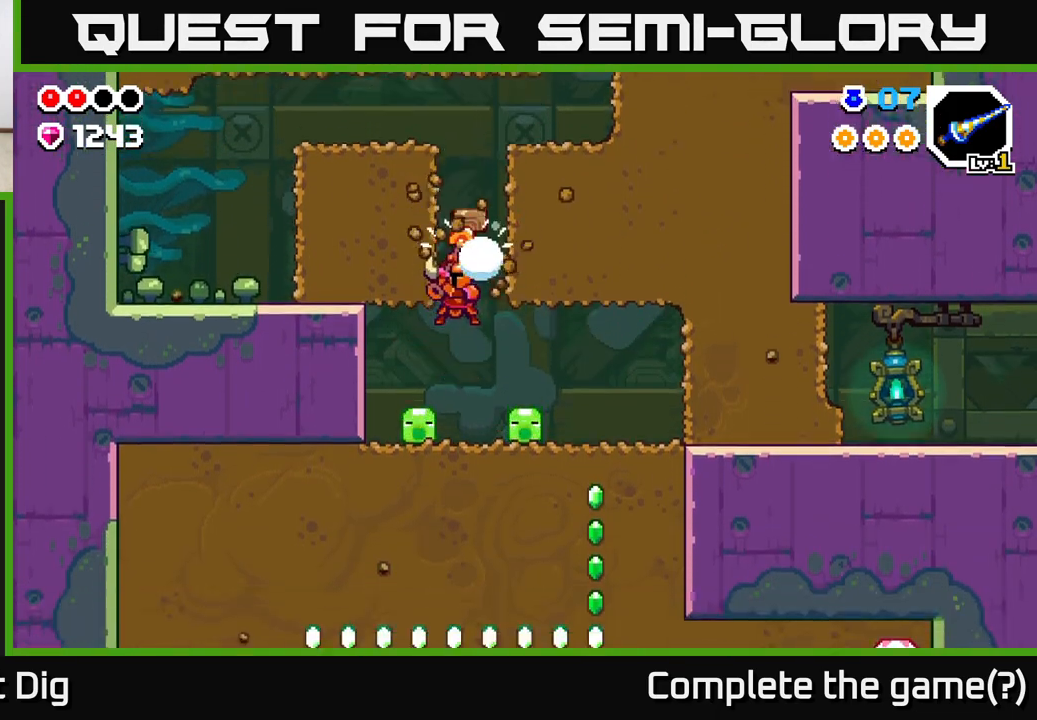
{"buttons": [], "left_stick": "down", "right_stick": "center", "events": [[267, "left_stick", "left"], [383, "left_stick", "down"]]}
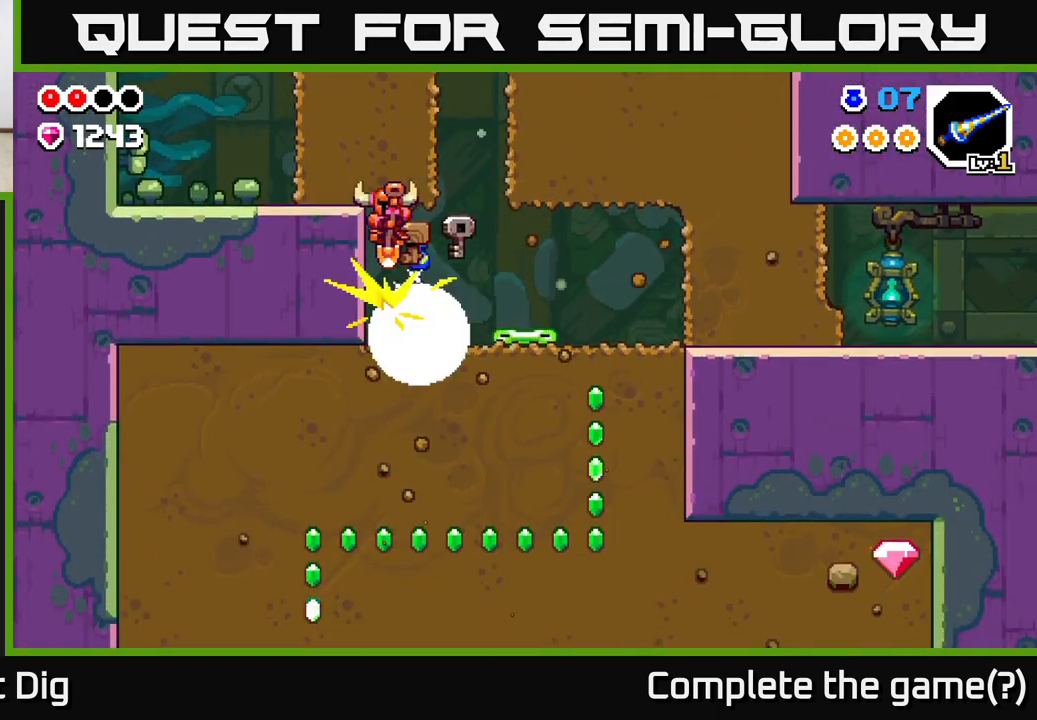
{"buttons": ["X"], "left_stick": "center", "right_stick": "center", "events": [[150, "left_stick", "down-left"], [350, "left_stick", "right"], [400, "X", "down"], [450, "left_stick", "center"]]}
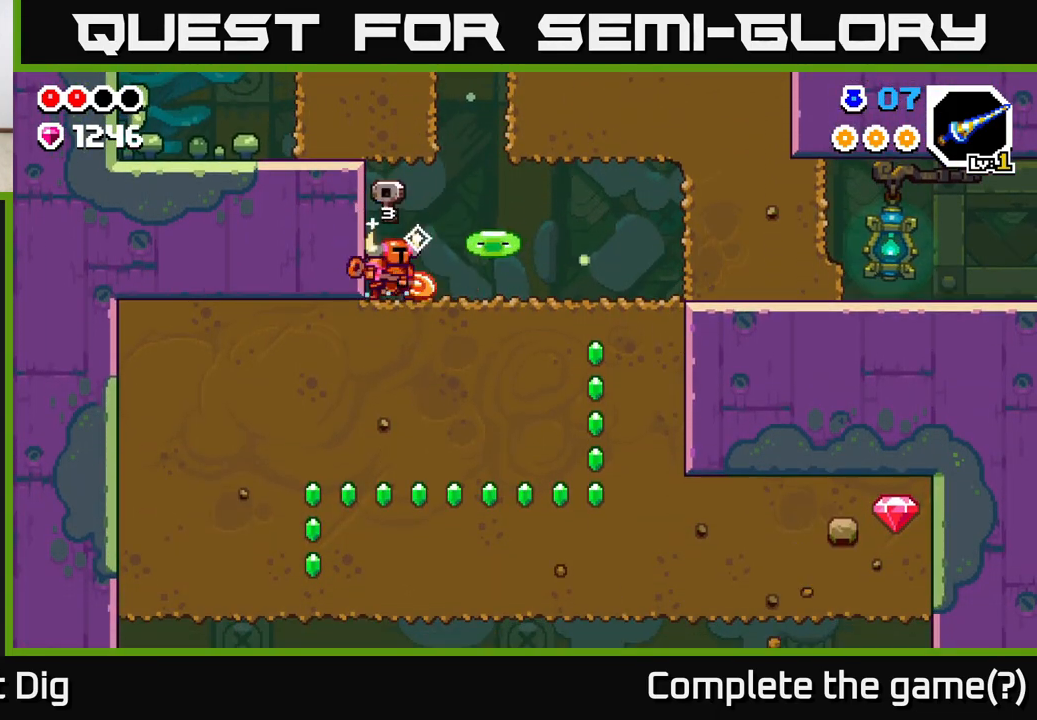
{"buttons": [], "left_stick": "right", "right_stick": "center", "events": [[17, "X", "up"], [133, "X", "down"], [250, "X", "up"], [283, "left_stick", "right"]]}
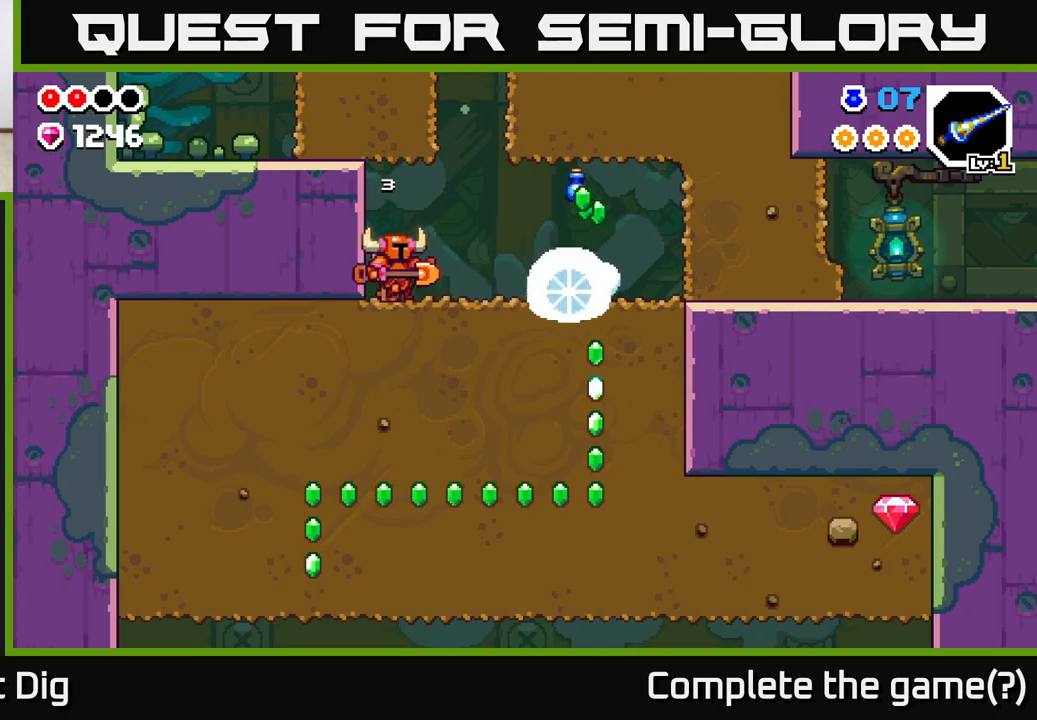
{"buttons": [], "left_stick": "right", "right_stick": "center", "events": []}
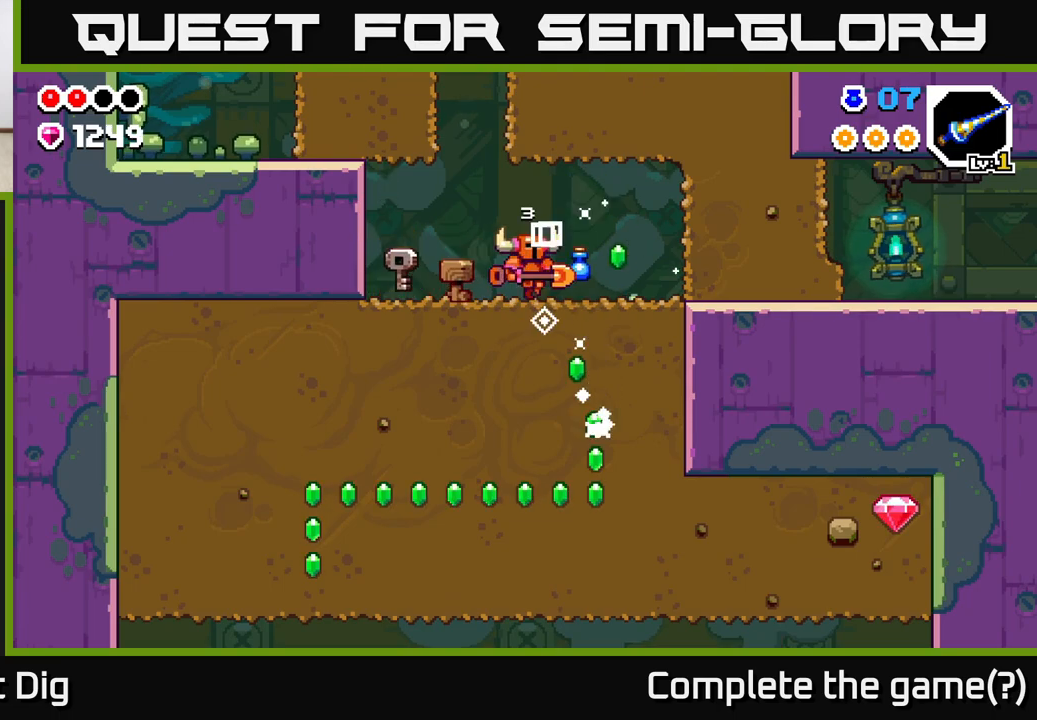
{"buttons": ["X"], "left_stick": "right", "right_stick": "center", "events": [[400, "X", "down"]]}
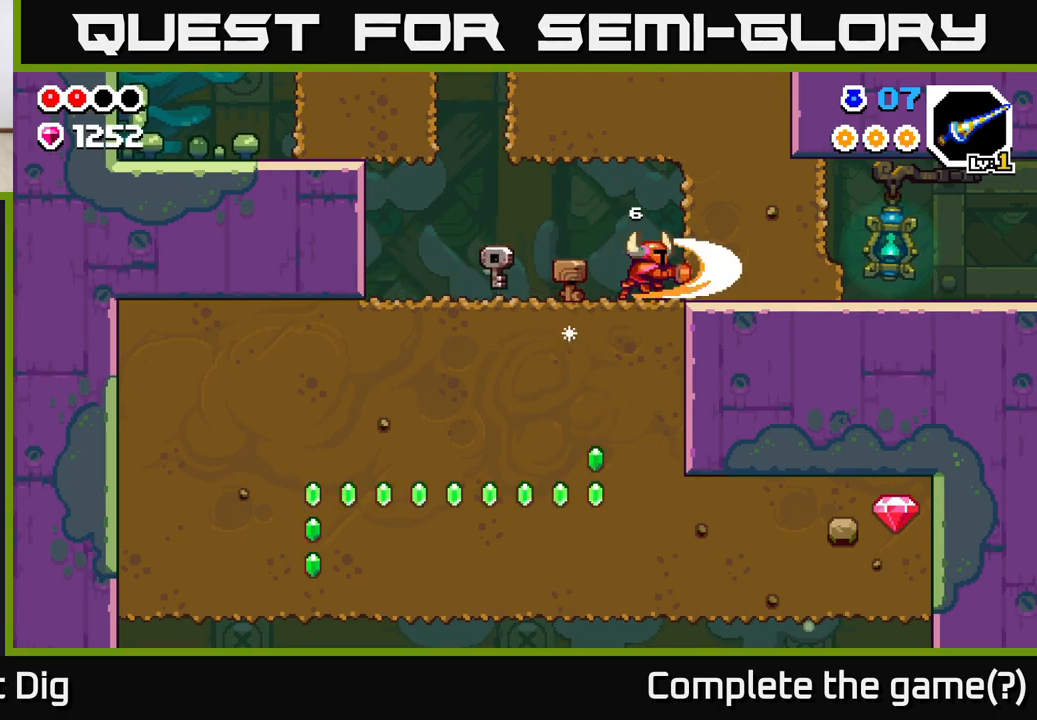
{"buttons": [], "left_stick": "right", "right_stick": "center", "events": [[17, "X", "up"], [67, "A", "down"], [117, "X", "down"], [150, "A", "up"], [217, "X", "up"], [350, "X", "down"], [467, "X", "up"]]}
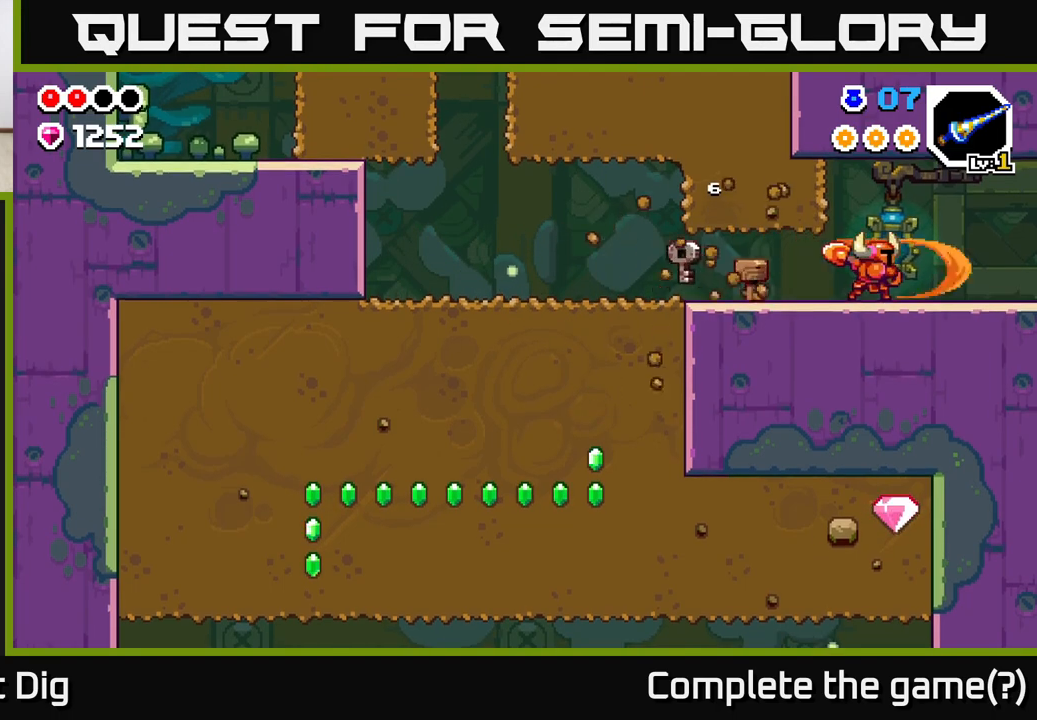
{"buttons": [], "left_stick": "right", "right_stick": "center", "events": []}
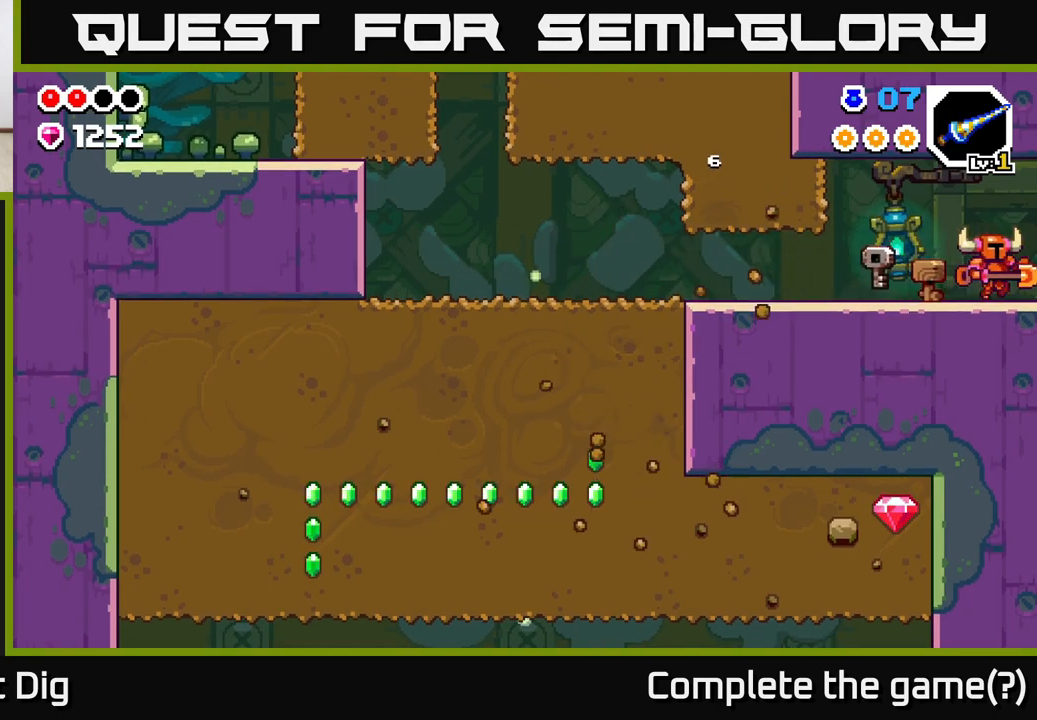
{"buttons": [], "left_stick": "center", "right_stick": "center", "events": [[450, "left_stick", "center"]]}
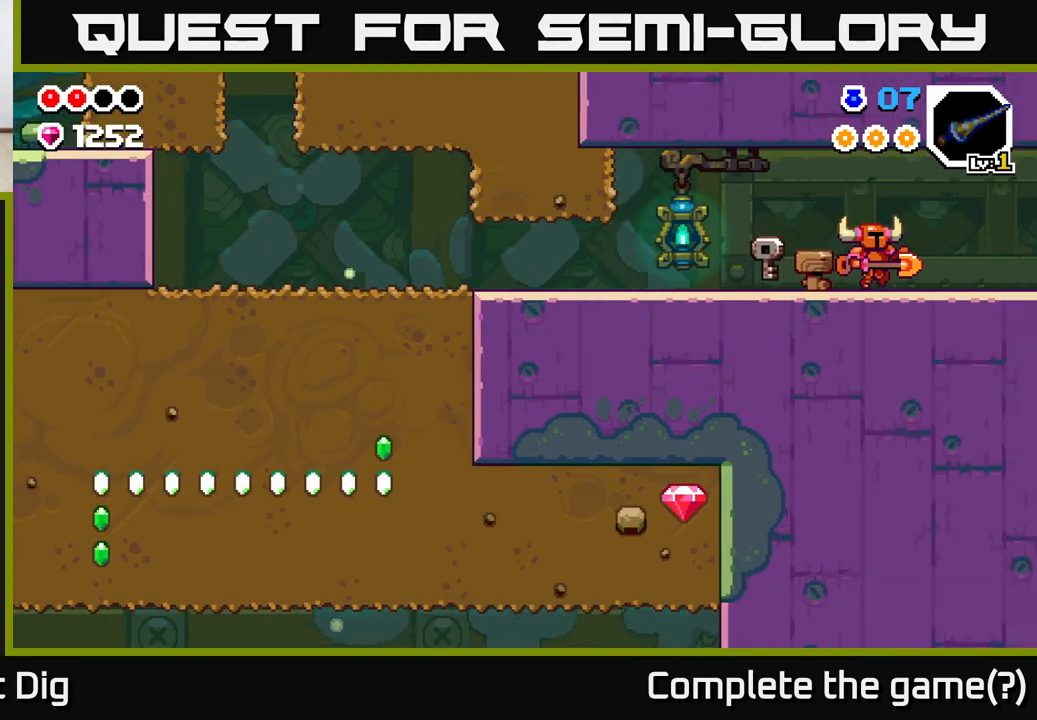
{"buttons": [], "left_stick": "right", "right_stick": "center", "events": [[117, "left_stick", "right"]]}
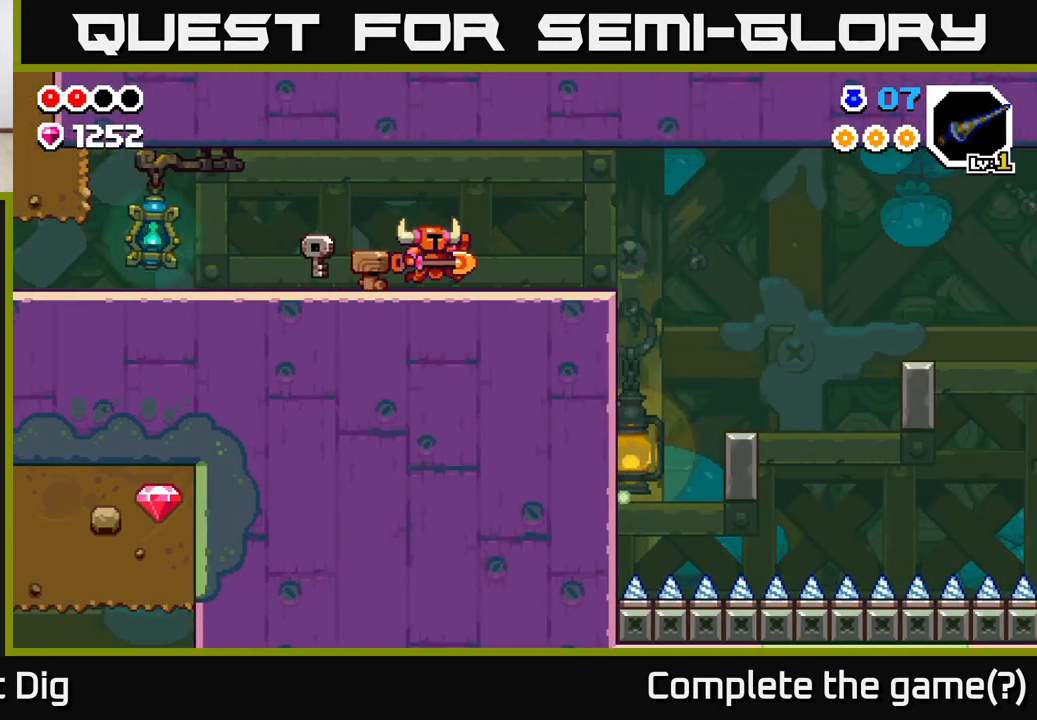
{"buttons": [], "left_stick": "right", "right_stick": "center", "events": []}
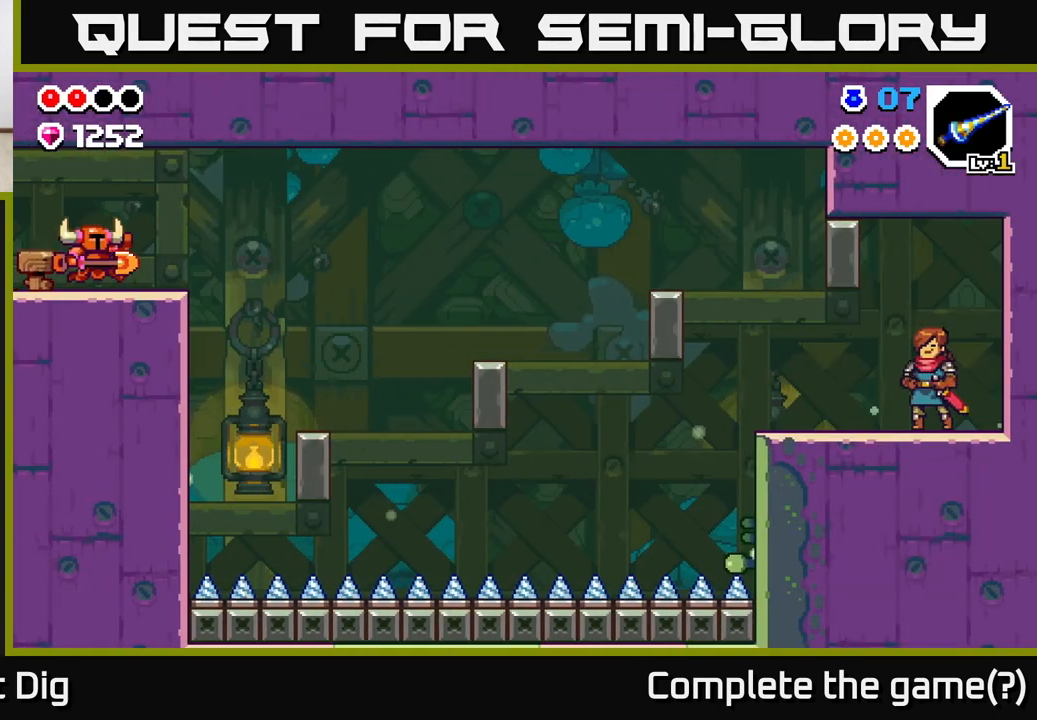
{"buttons": [], "left_stick": "right", "right_stick": "center", "events": []}
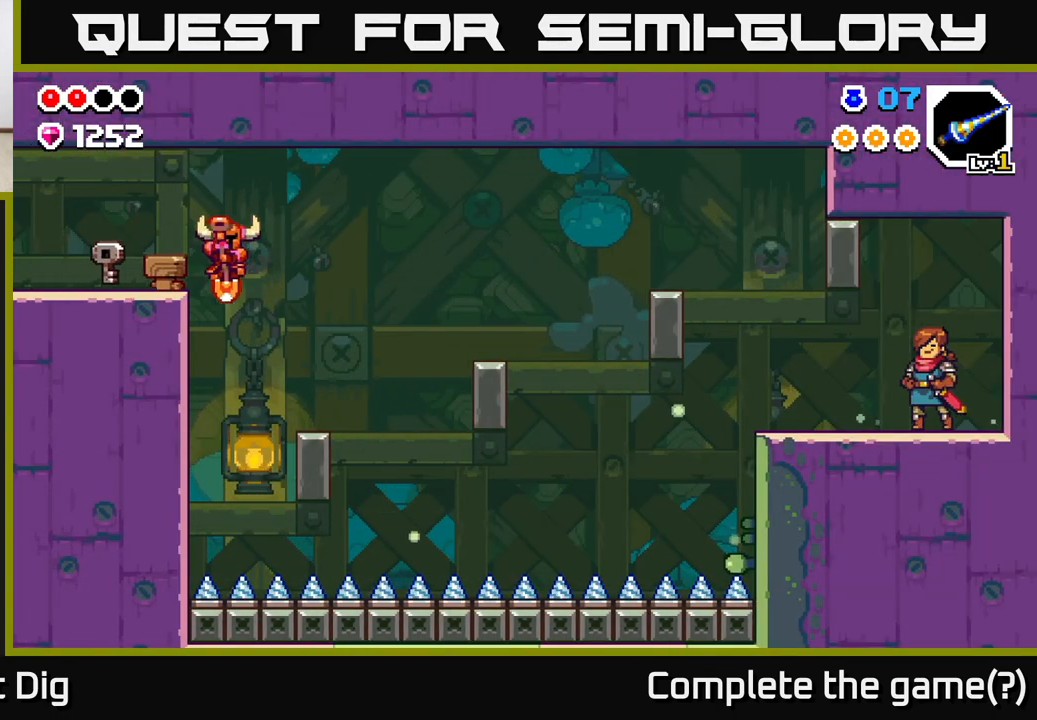
{"buttons": ["A"], "left_stick": "right", "right_stick": "center", "events": [[383, "A", "down"]]}
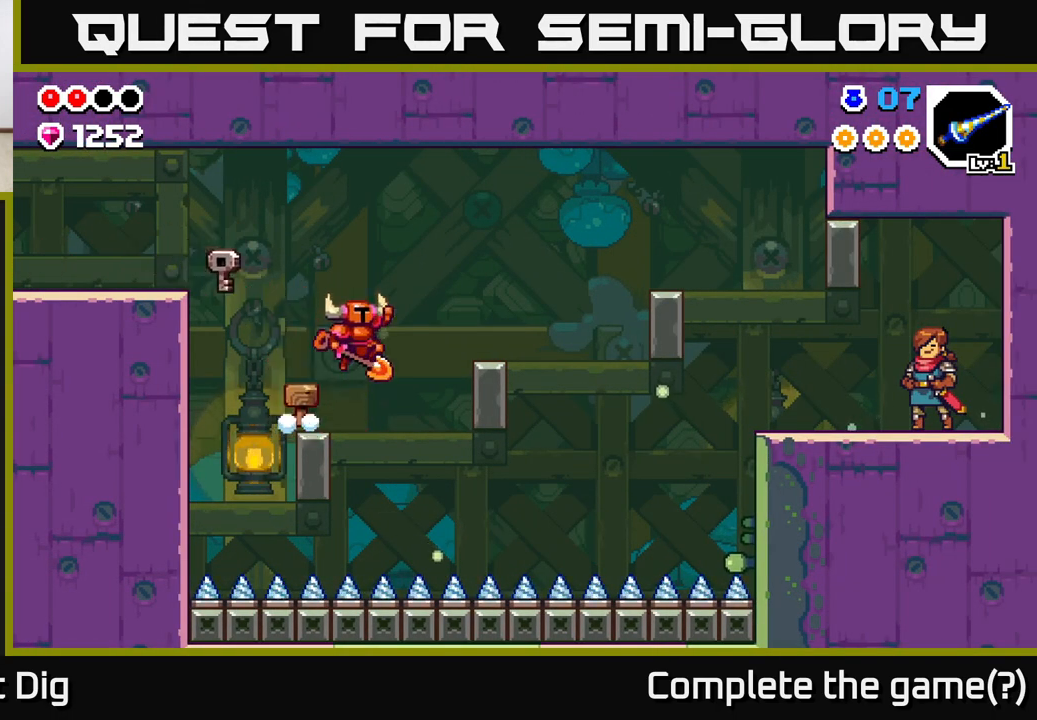
{"buttons": [], "left_stick": "right", "right_stick": "center", "events": [[133, "A", "up"]]}
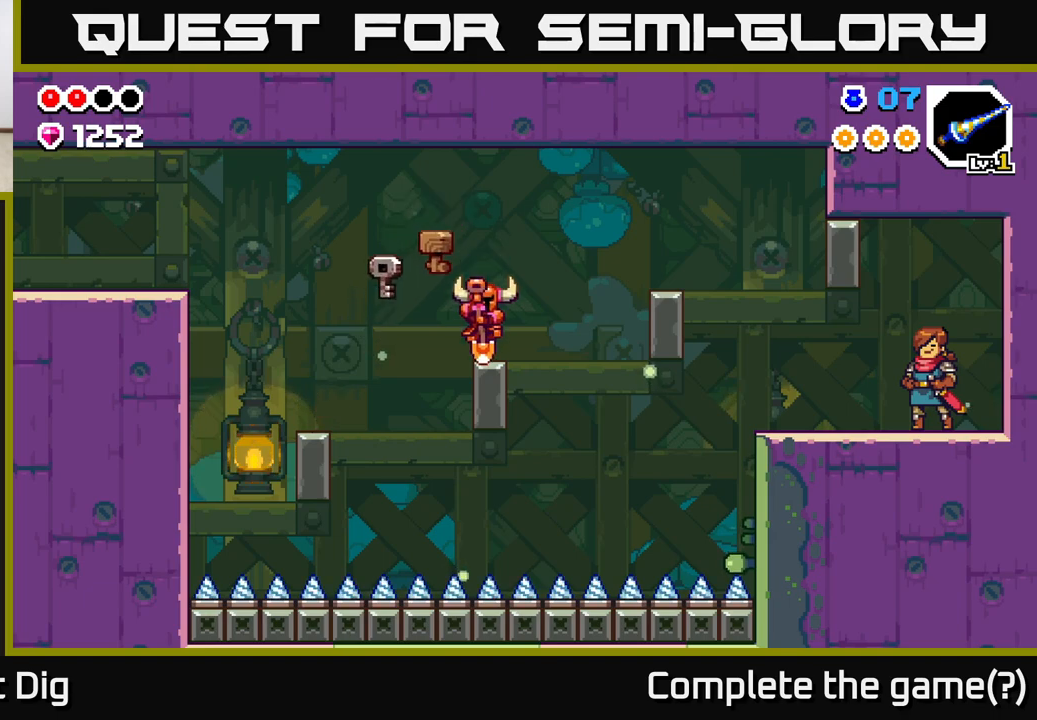
{"buttons": [], "left_stick": "right", "right_stick": "center", "events": [[133, "A", "down"], [400, "A", "up"]]}
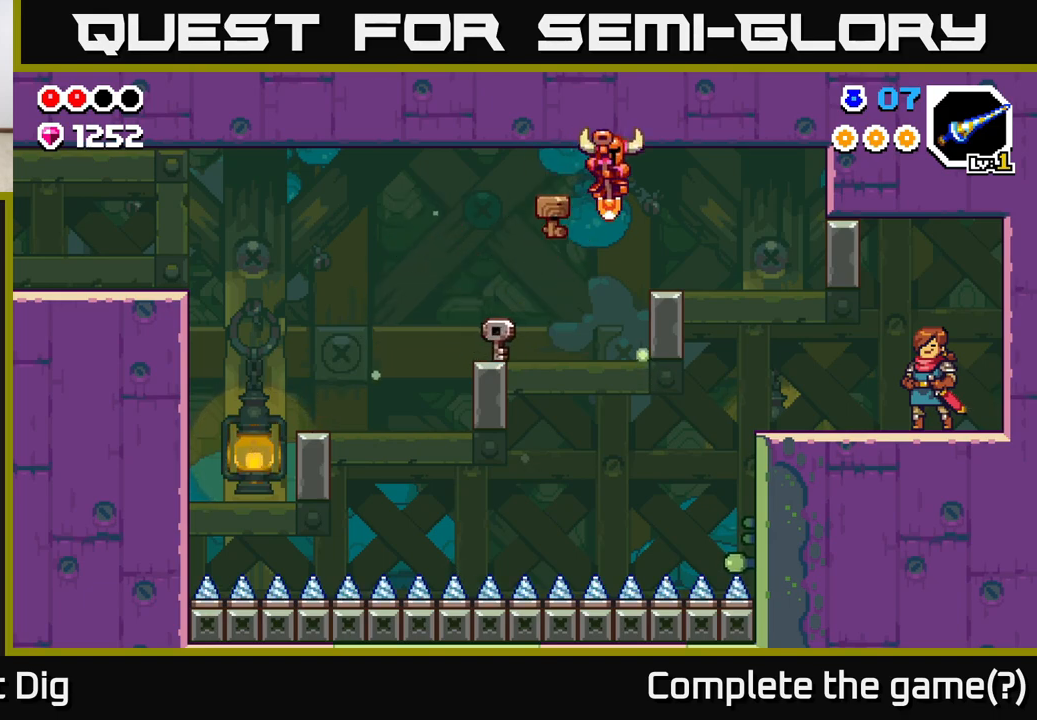
{"buttons": [], "left_stick": "right", "right_stick": "center", "events": []}
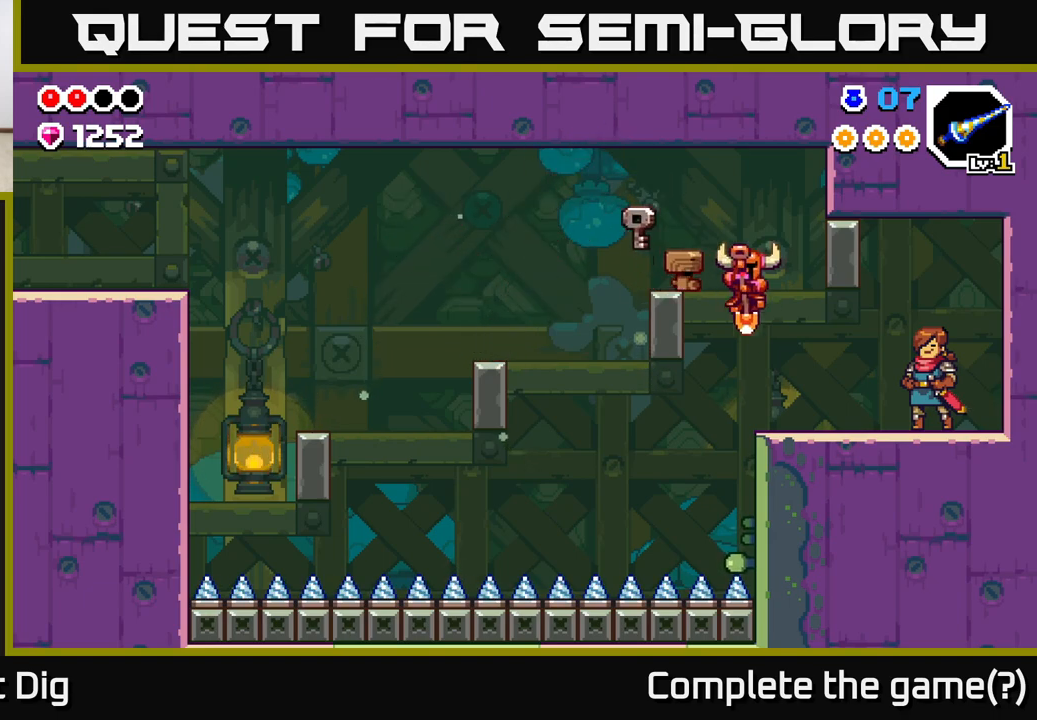
{"buttons": [], "left_stick": "right", "right_stick": "center", "events": []}
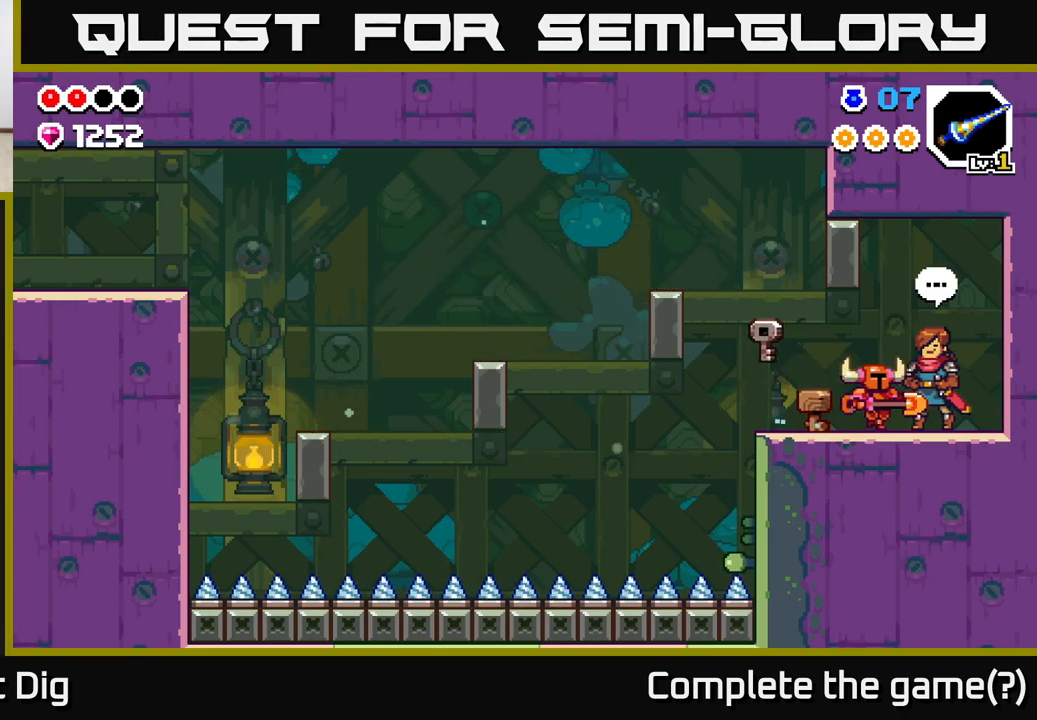
{"buttons": [], "left_stick": "center", "right_stick": "center", "events": [[83, "left_stick", "center"], [300, "Y", "down"], [350, "Y", "up"]]}
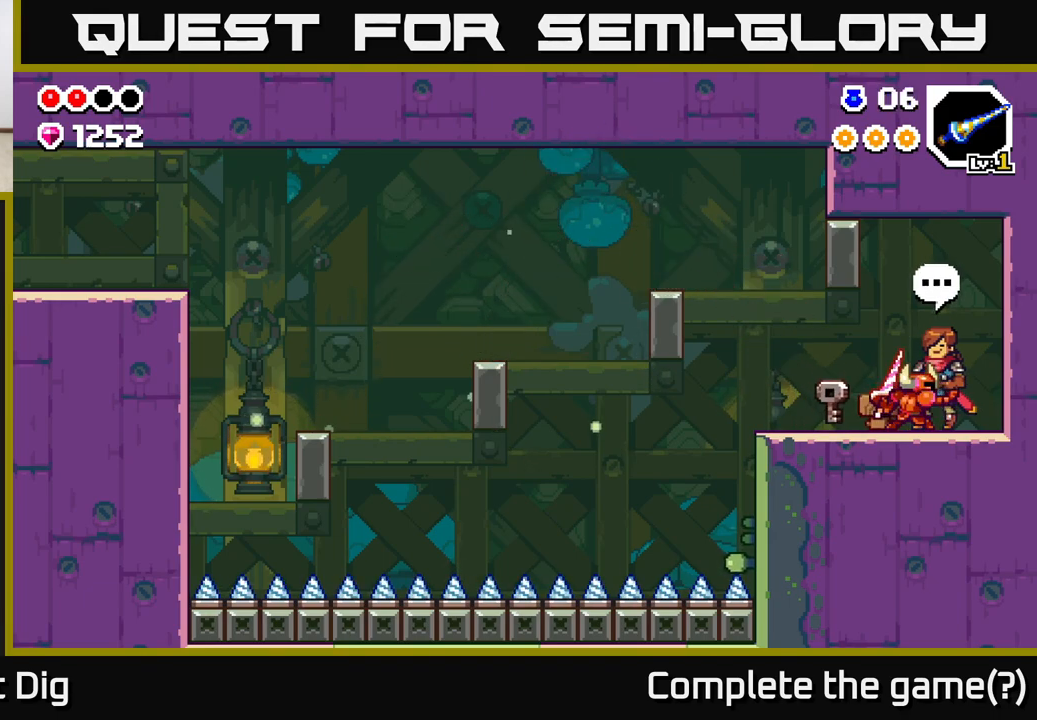
{"buttons": [], "left_stick": "left", "right_stick": "center", "events": [[500, "left_stick", "left"]]}
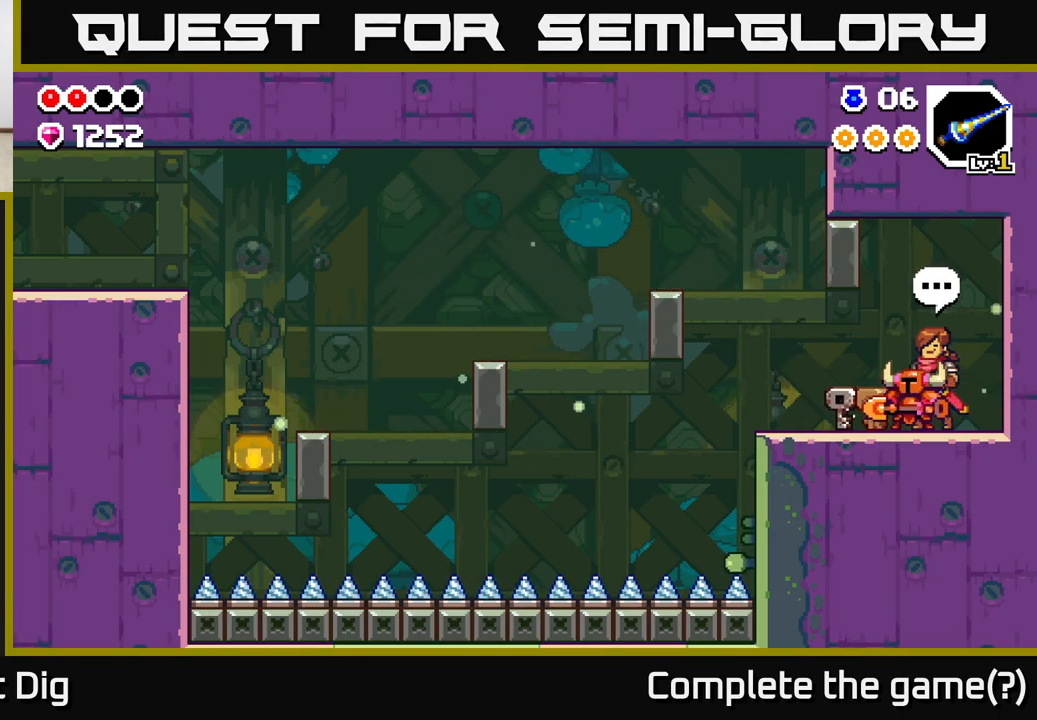
{"buttons": [], "left_stick": "center", "right_stick": "center", "events": [[217, "left_stick", "right"], [317, "X", "down"], [367, "X", "up"], [383, "left_stick", "center"]]}
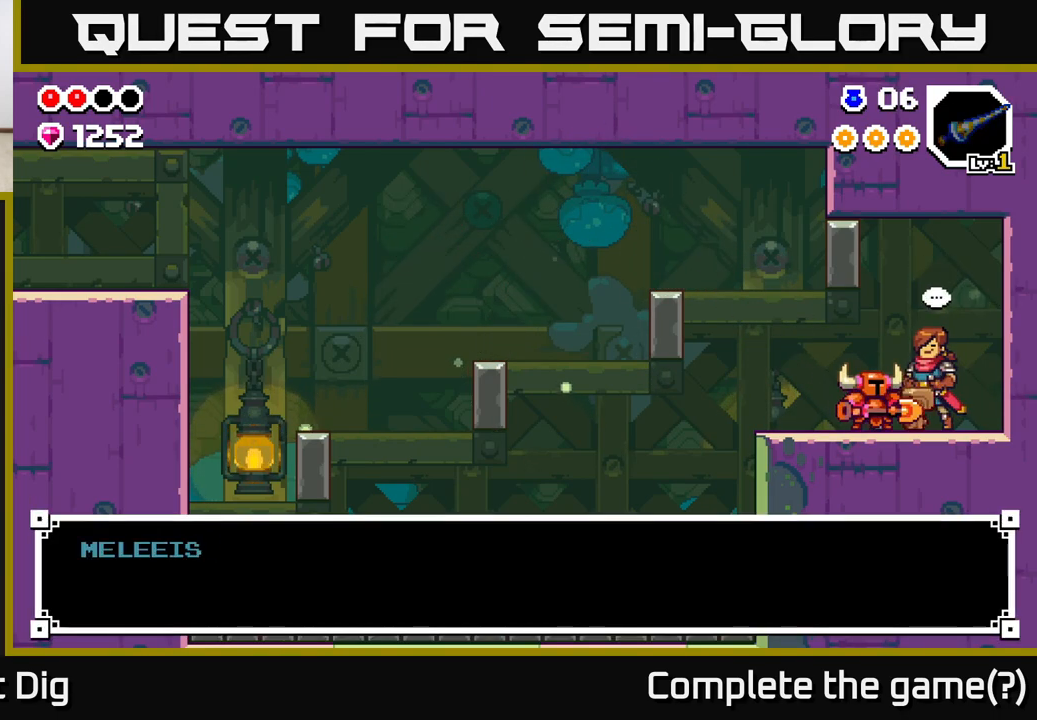
{"buttons": [], "left_stick": "center", "right_stick": "center", "events": [[333, "A", "down"], [433, "A", "up"]]}
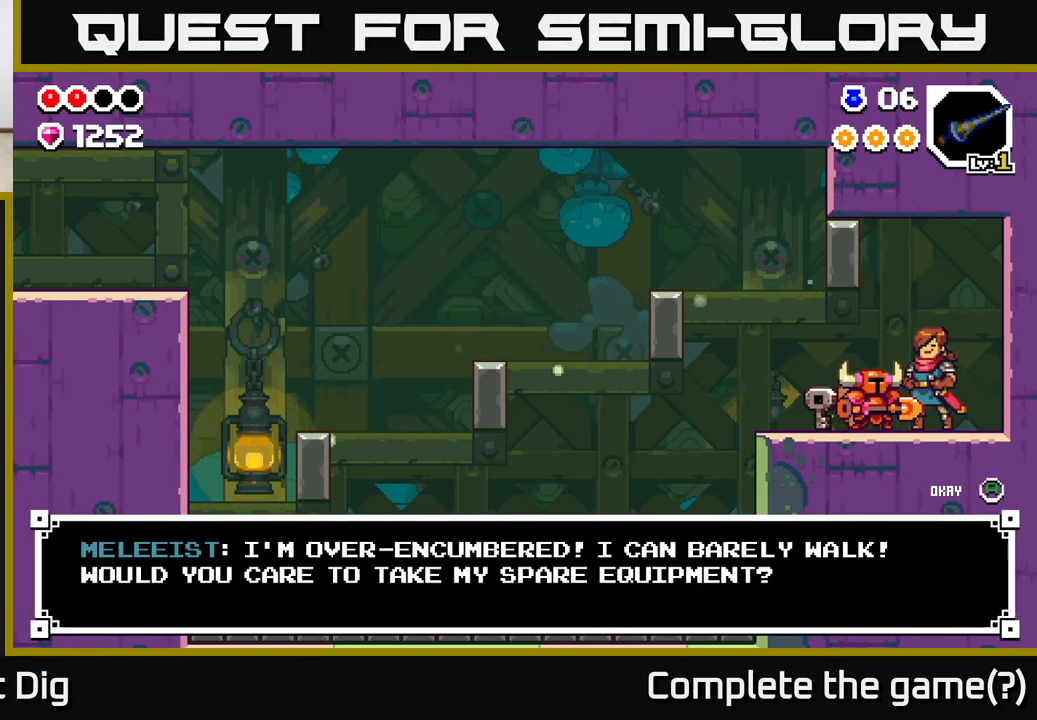
{"buttons": [], "left_stick": "center", "right_stick": "center", "events": []}
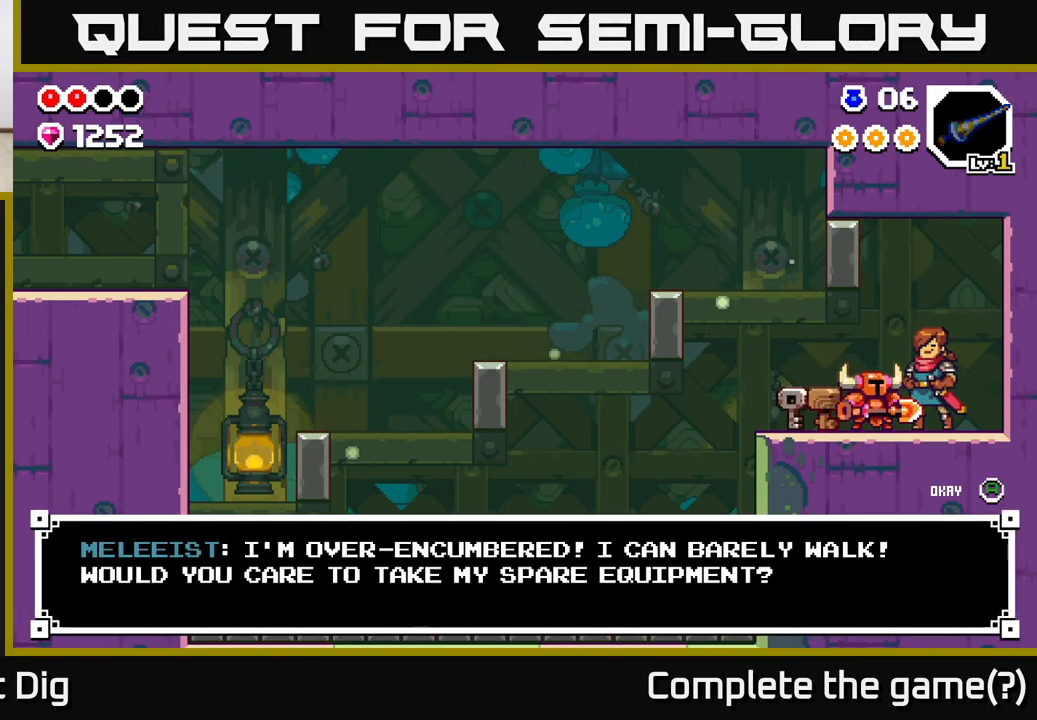
{"buttons": [], "left_stick": "center", "right_stick": "center", "events": []}
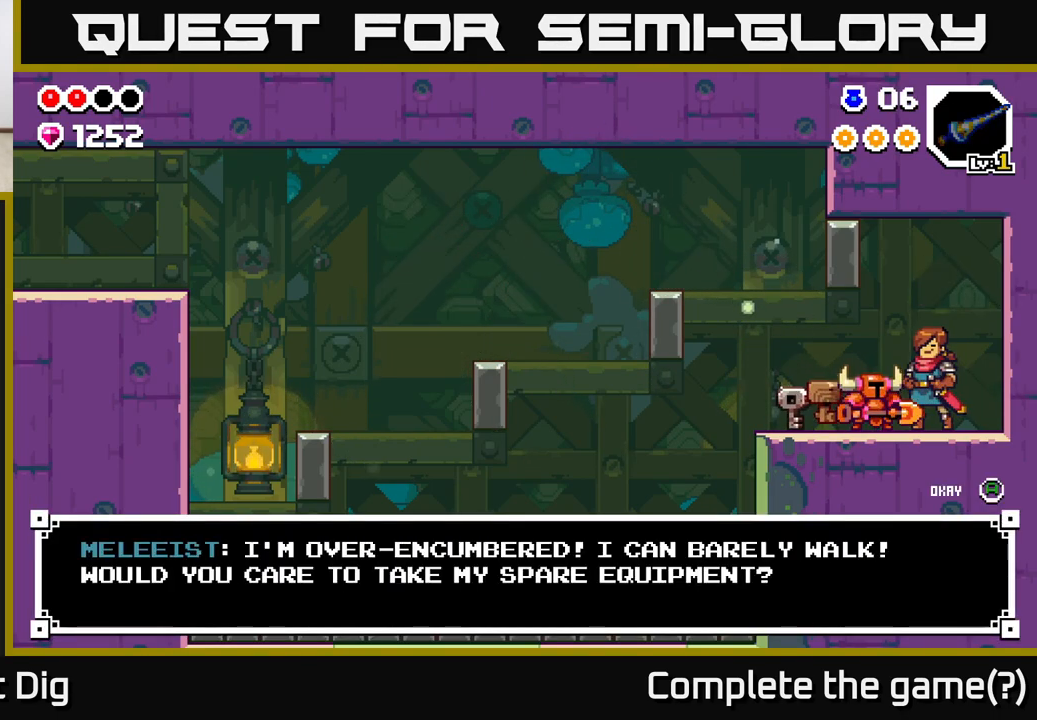
{"buttons": [], "left_stick": "center", "right_stick": "center", "events": [[233, "A", "down"], [350, "A", "up"]]}
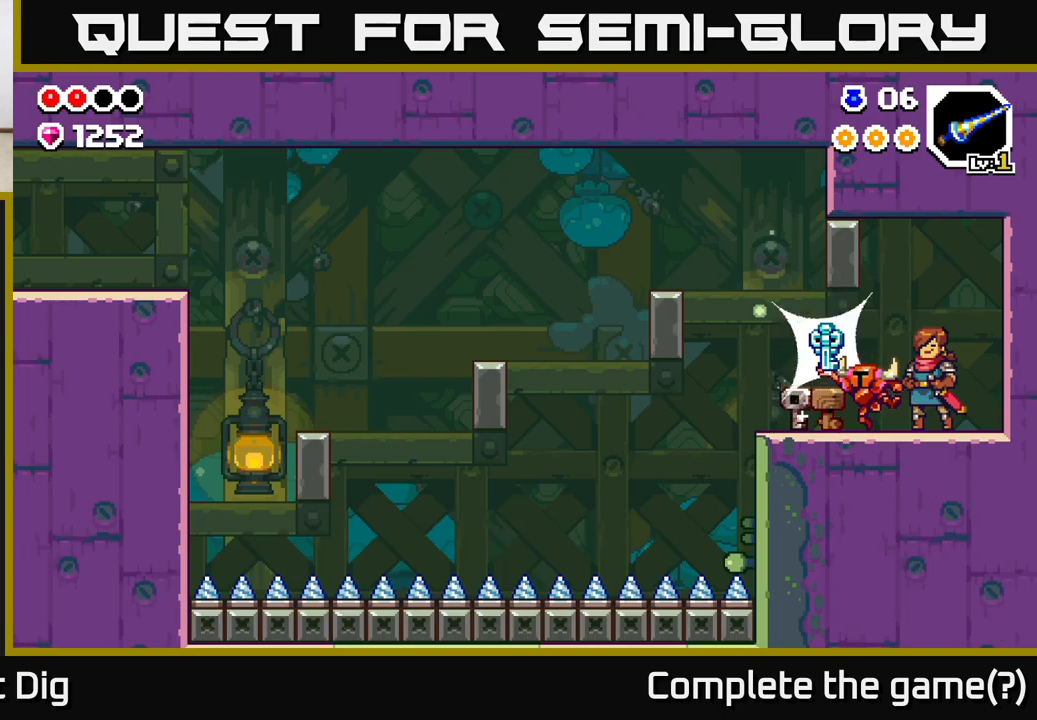
{"buttons": [], "left_stick": "center", "right_stick": "center", "events": []}